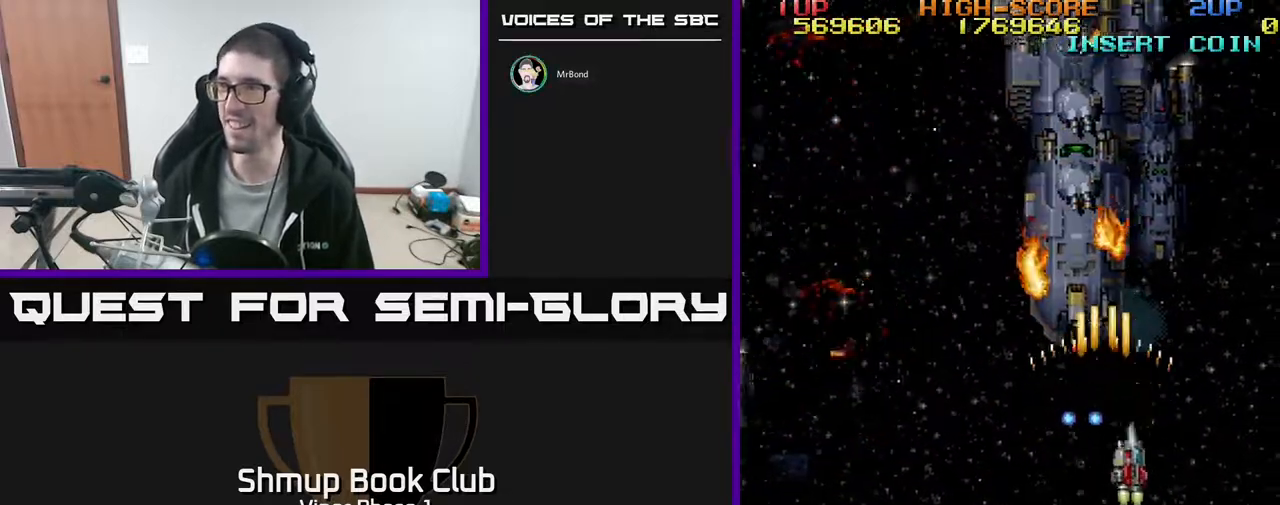
Gameplay with a controller (Xbox layout); each line is a JSON object with the inputs held at the frame after it. "events" lists button and stick changes between this image and that frame as [ms after this image, input, new state], when the widget could be followed in between. Not read: right_stick.
{"buttons": ["A", "DPAD_DOWN", "DPAD_LEFT"], "left_stick": "center", "events": [[50, "DPAD_UP", "down"], [167, "DPAD_RIGHT", "up"], [233, "DPAD_LEFT", "down"], [283, "DPAD_UP", "up"], [383, "DPAD_DOWN", "down"], [433, "DPAD_LEFT", "up"], [450, "DPAD_LEFT", "down"]]}
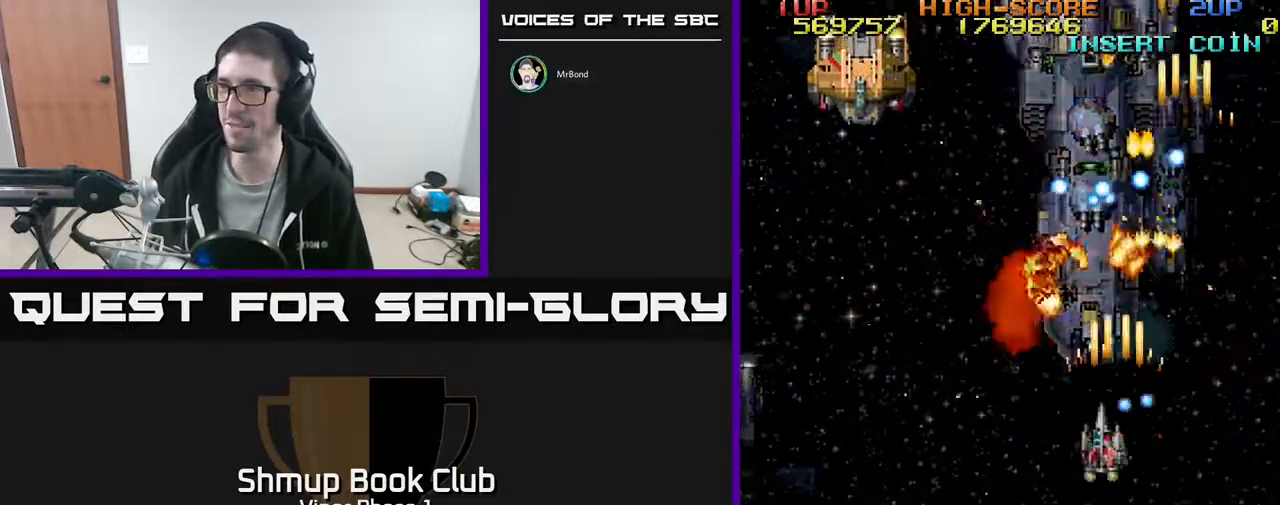
{"buttons": ["A", "DPAD_LEFT"], "left_stick": "center", "events": [[333, "DPAD_DOWN", "up"]]}
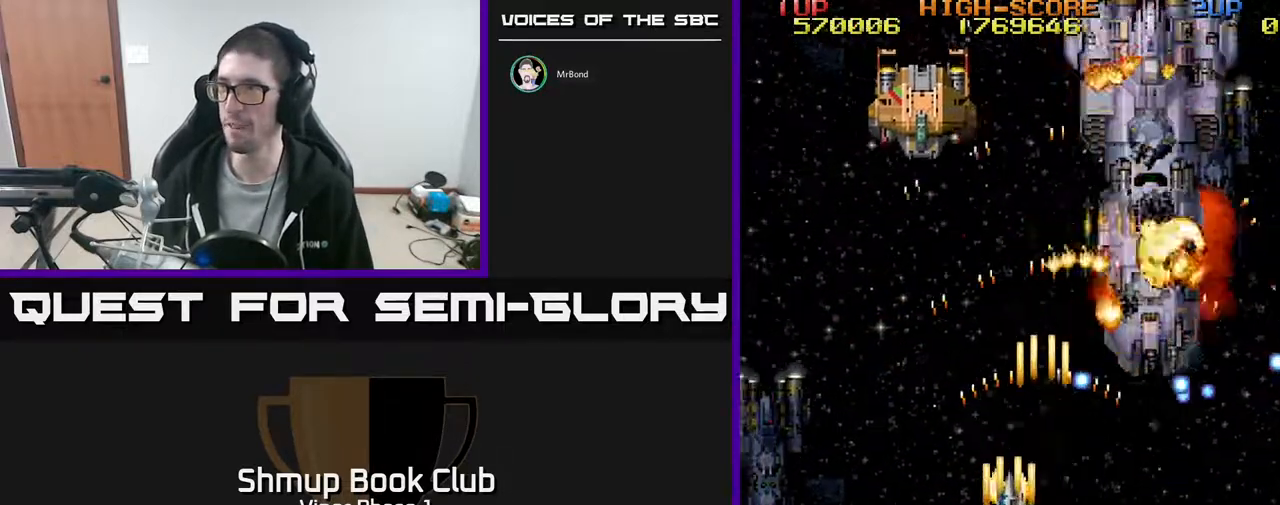
{"buttons": ["A", "DPAD_RIGHT"], "left_stick": "center", "events": [[117, "DPAD_UP", "down"], [317, "DPAD_LEFT", "up"], [350, "DPAD_UP", "up"], [367, "DPAD_RIGHT", "down"]]}
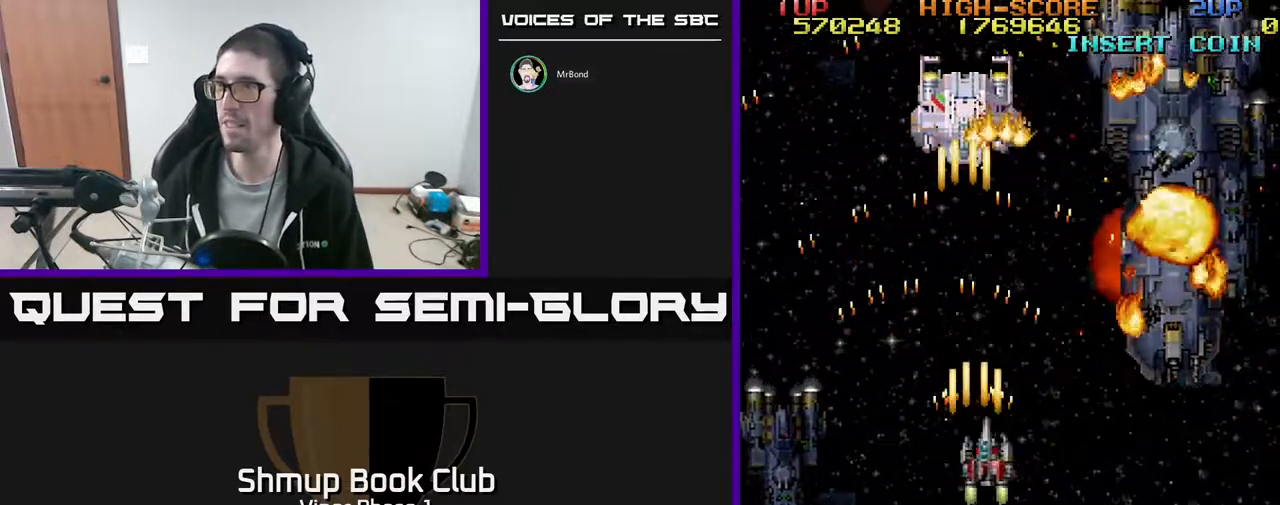
{"buttons": ["A", "DPAD_UP", "DPAD_RIGHT"], "left_stick": "center", "events": [[50, "DPAD_DOWN", "down"], [217, "DPAD_DOWN", "up"], [467, "DPAD_UP", "down"]]}
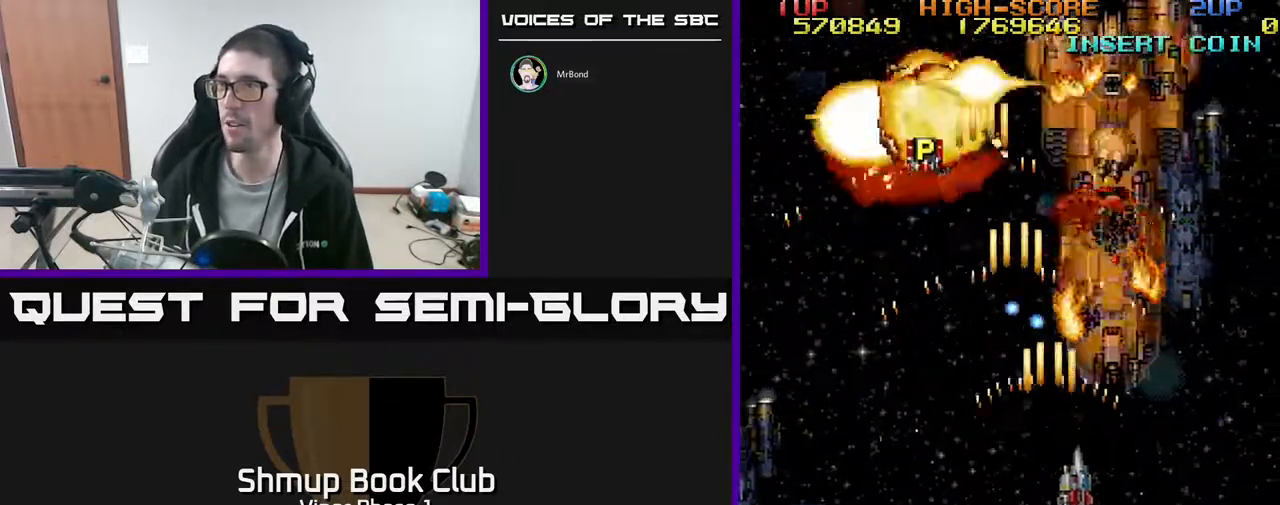
{"buttons": ["A", "DPAD_DOWN"], "left_stick": "center", "events": [[200, "DPAD_RIGHT", "up"], [250, "DPAD_UP", "up"], [333, "DPAD_DOWN", "down"]]}
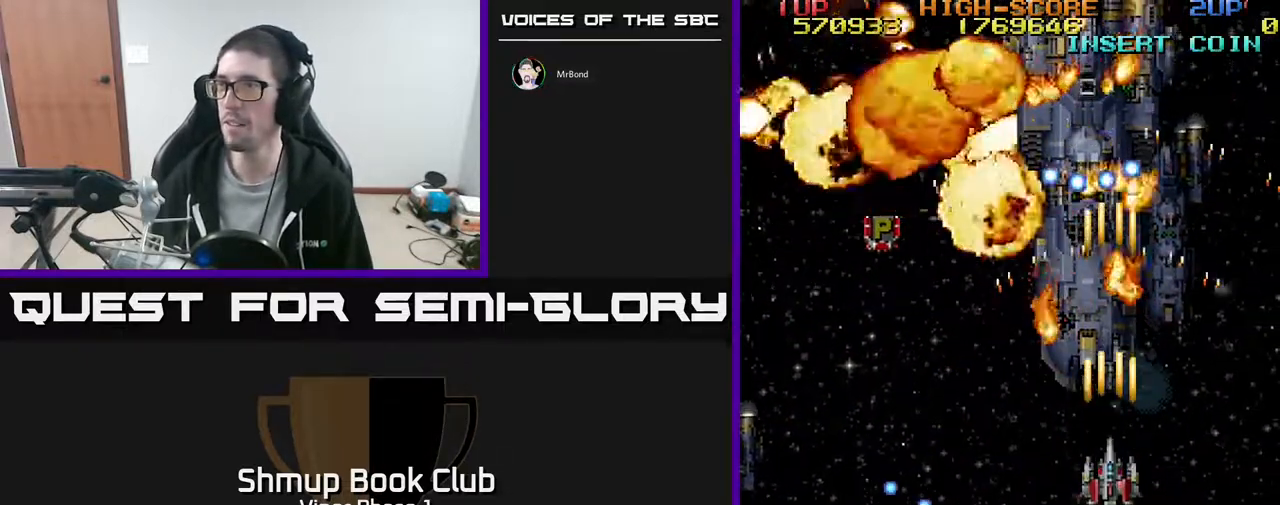
{"buttons": ["A", "DPAD_DOWN"], "left_stick": "center", "events": []}
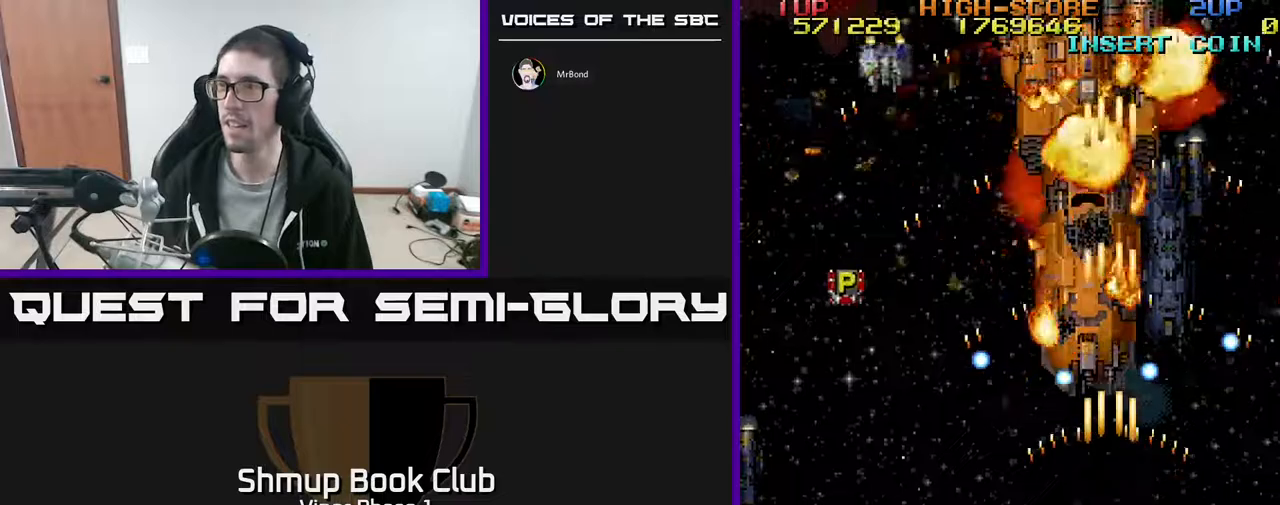
{"buttons": ["A", "DPAD_UP"], "left_stick": "center", "events": [[50, "DPAD_DOWN", "up"], [183, "DPAD_UP", "down"]]}
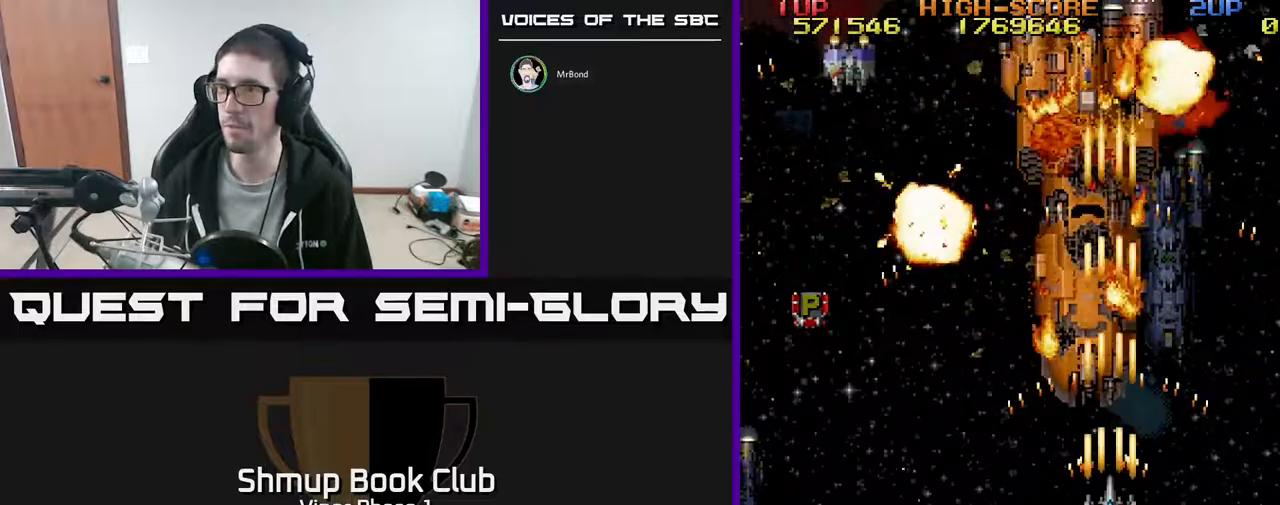
{"buttons": ["A", "DPAD_DOWN", "DPAD_LEFT"], "left_stick": "center", "events": [[50, "DPAD_LEFT", "down"], [117, "DPAD_UP", "up"], [200, "DPAD_DOWN", "down"]]}
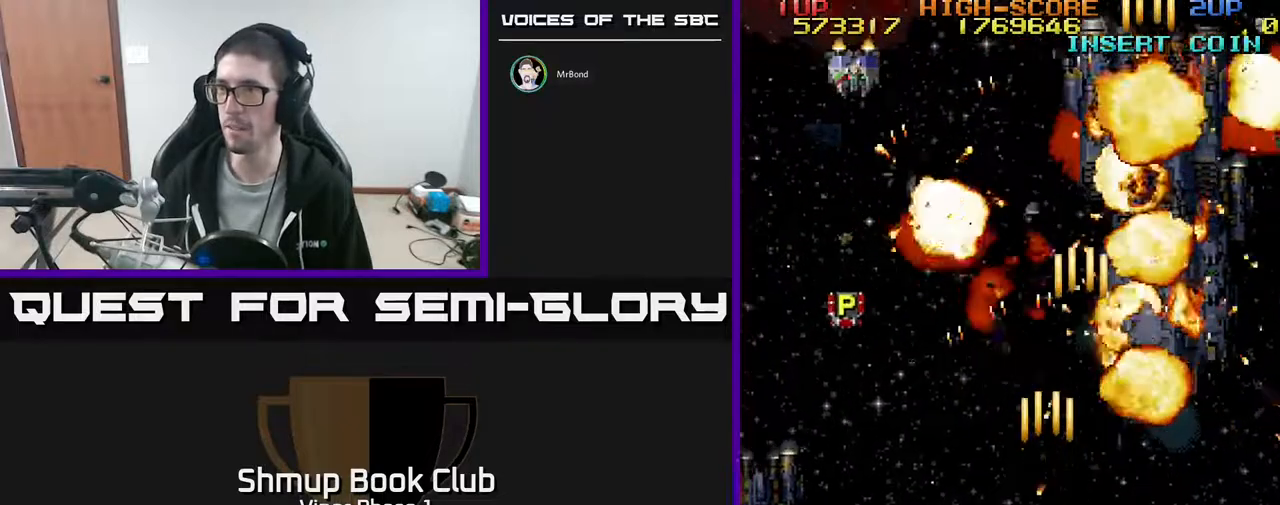
{"buttons": ["A", "DPAD_UP"], "left_stick": "center", "events": [[50, "DPAD_DOWN", "up"], [133, "DPAD_UP", "down"], [500, "DPAD_LEFT", "up"]]}
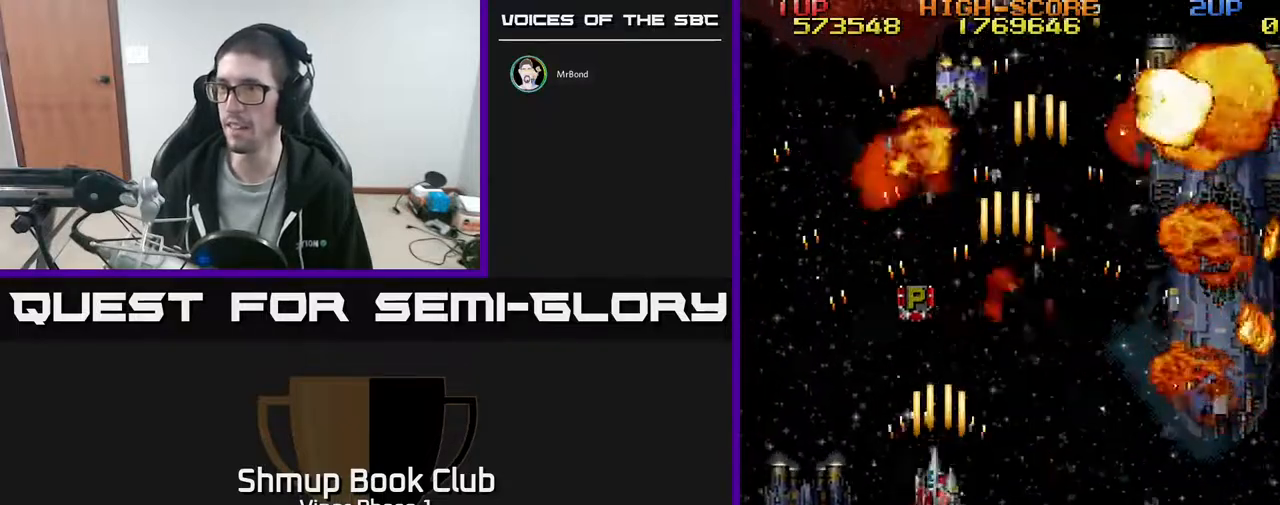
{"buttons": ["DPAD_UP"], "left_stick": "center", "events": [[233, "DPAD_RIGHT", "down"], [367, "A", "up"], [367, "DPAD_RIGHT", "up"]]}
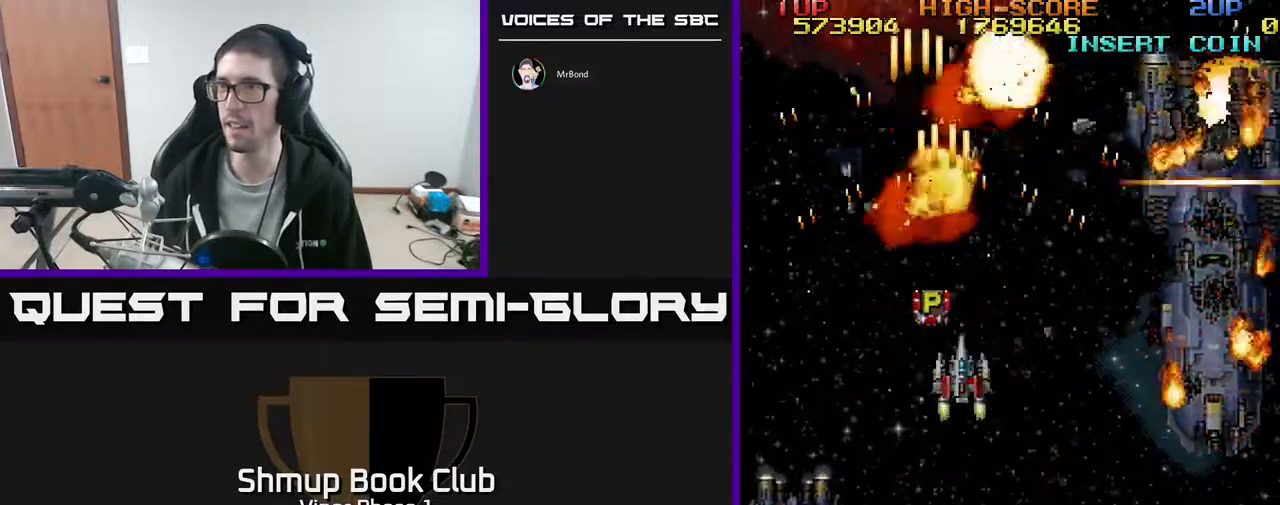
{"buttons": ["DPAD_DOWN", "DPAD_RIGHT"], "left_stick": "center", "events": [[250, "DPAD_UP", "up"], [267, "DPAD_DOWN", "down"], [417, "DPAD_RIGHT", "down"]]}
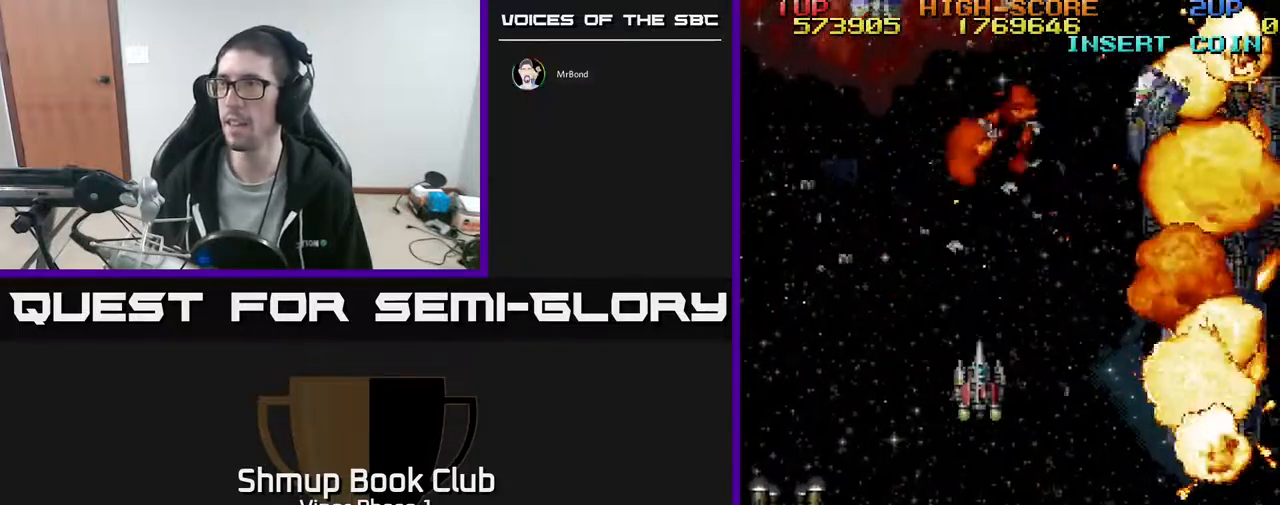
{"buttons": ["A", "DPAD_DOWN", "DPAD_LEFT"], "left_stick": "center", "events": [[183, "A", "down"], [383, "DPAD_RIGHT", "up"], [450, "DPAD_LEFT", "down"]]}
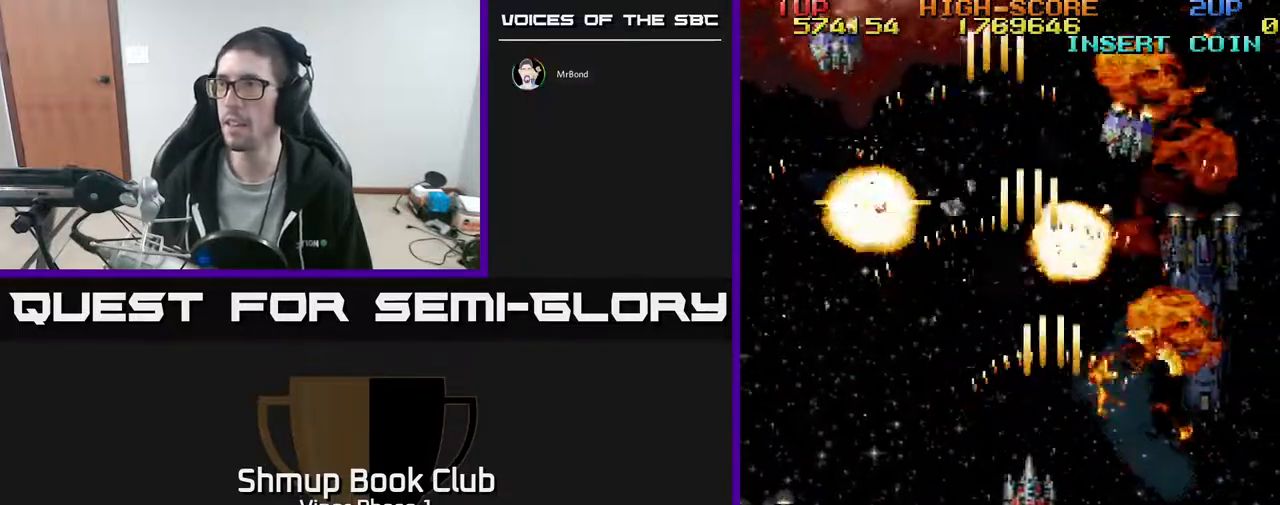
{"buttons": [], "left_stick": "center", "events": [[17, "A", "up"], [217, "DPAD_LEFT", "up"], [367, "DPAD_DOWN", "up"], [367, "DPAD_LEFT", "down"], [450, "DPAD_LEFT", "up"]]}
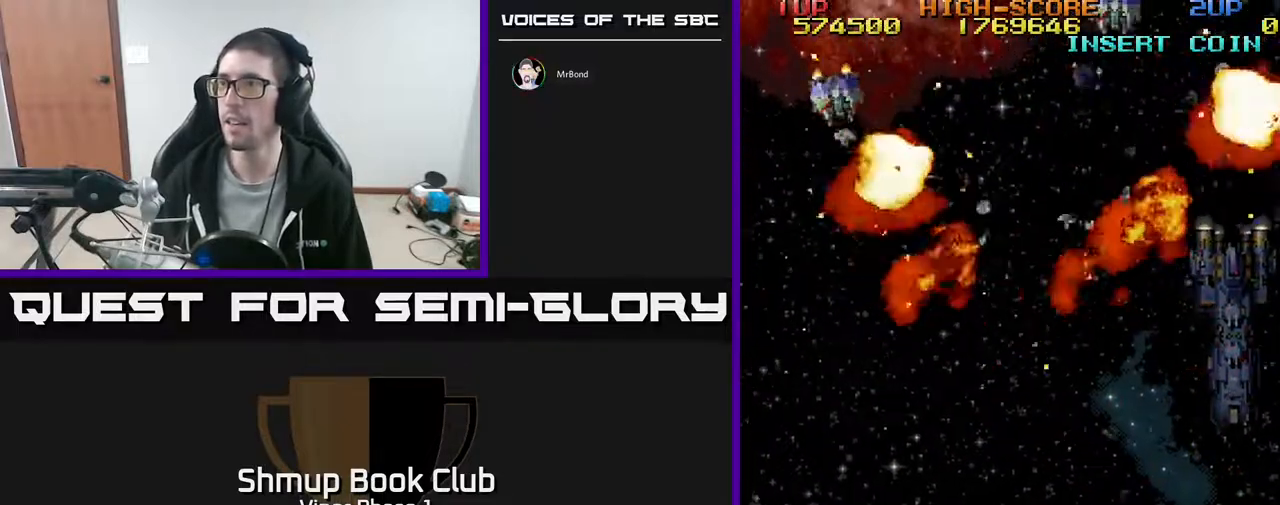
{"buttons": ["DPAD_LEFT"], "left_stick": "center", "events": [[50, "DPAD_RIGHT", "down"], [300, "DPAD_RIGHT", "up"], [333, "A", "down"], [350, "DPAD_LEFT", "down"], [450, "A", "up"]]}
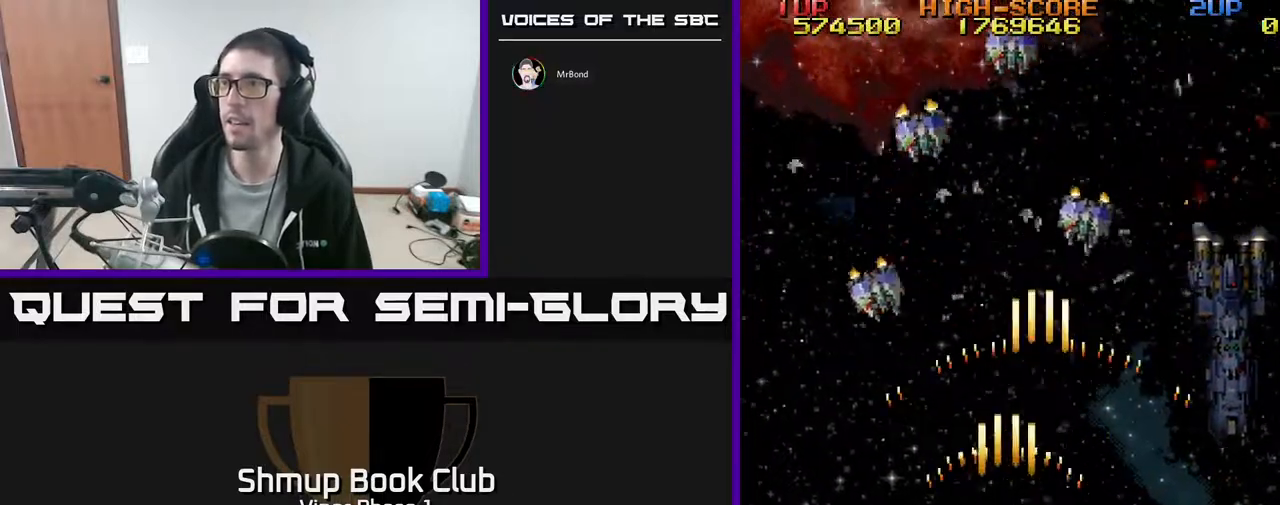
{"buttons": [], "left_stick": "center", "events": [[117, "DPAD_LEFT", "up"], [150, "DPAD_DOWN", "down"], [200, "DPAD_RIGHT", "down"], [267, "DPAD_DOWN", "up"], [300, "DPAD_RIGHT", "up"]]}
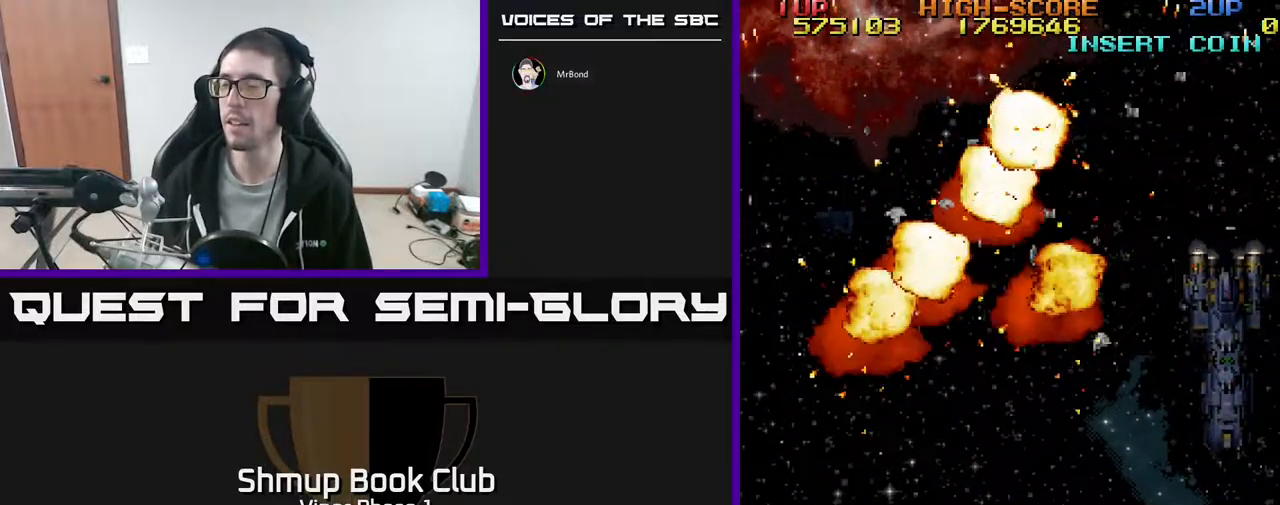
{"buttons": ["DPAD_UP"], "left_stick": "center", "events": [[300, "DPAD_UP", "down"]]}
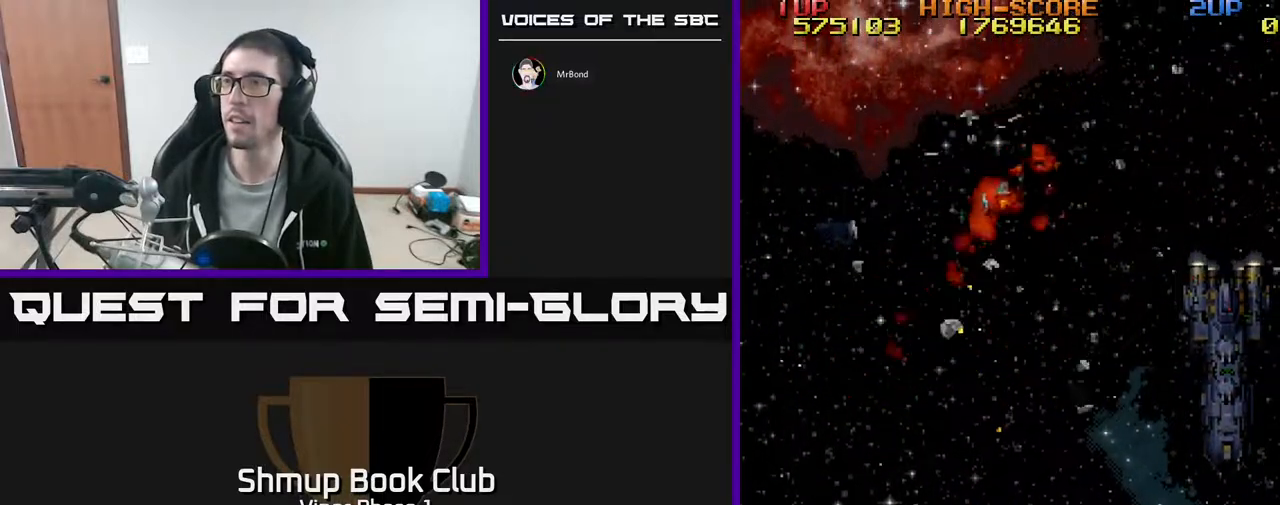
{"buttons": [], "left_stick": "center", "events": [[117, "DPAD_UP", "up"]]}
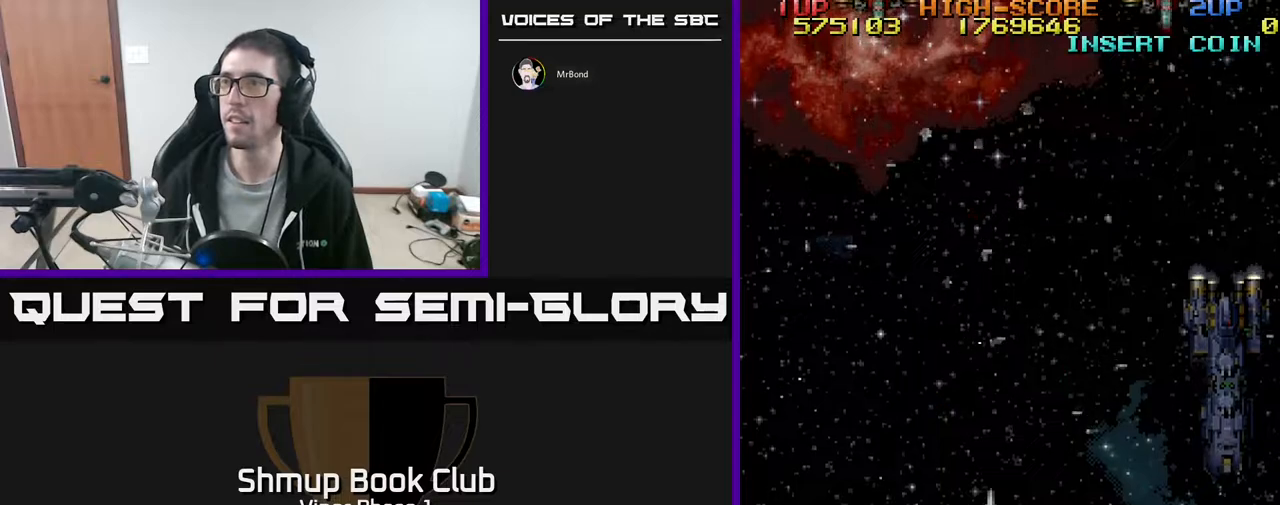
{"buttons": ["A", "DPAD_UP"], "left_stick": "center", "events": [[417, "DPAD_UP", "down"], [500, "A", "down"]]}
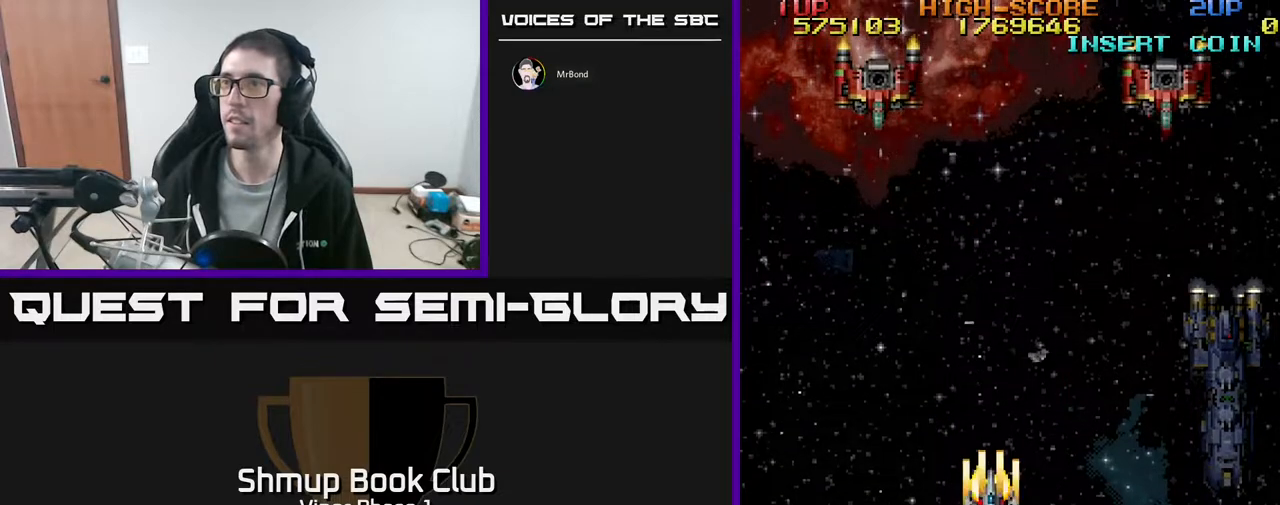
{"buttons": ["A", "DPAD_DOWN", "DPAD_RIGHT"], "left_stick": "center", "events": [[33, "DPAD_LEFT", "down"], [267, "DPAD_LEFT", "up"], [300, "DPAD_UP", "up"], [317, "DPAD_RIGHT", "down"], [367, "DPAD_DOWN", "down"]]}
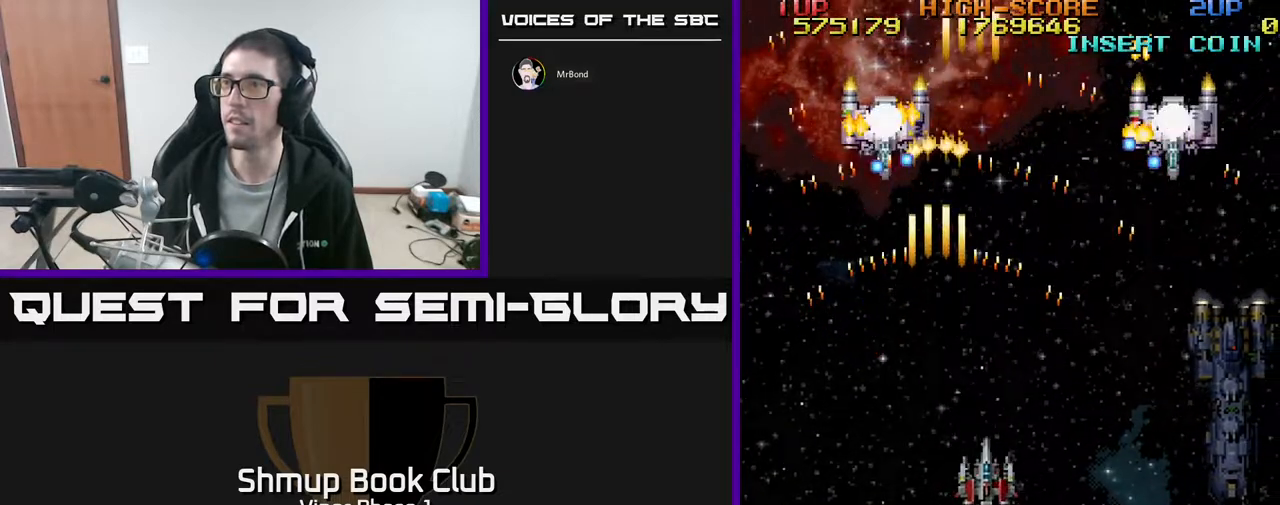
{"buttons": ["A", "DPAD_DOWN", "DPAD_RIGHT"], "left_stick": "center", "events": []}
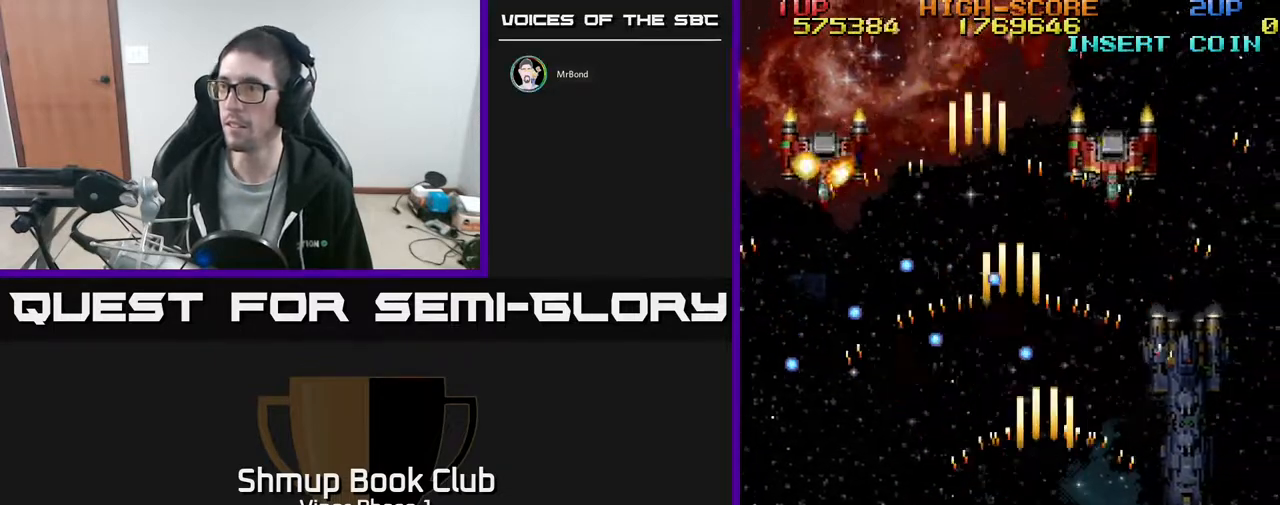
{"buttons": ["A", "DPAD_UP"], "left_stick": "center", "events": [[133, "DPAD_DOWN", "up"], [183, "DPAD_UP", "down"], [217, "DPAD_RIGHT", "up"], [350, "DPAD_RIGHT", "down"], [367, "DPAD_RIGHT", "up"]]}
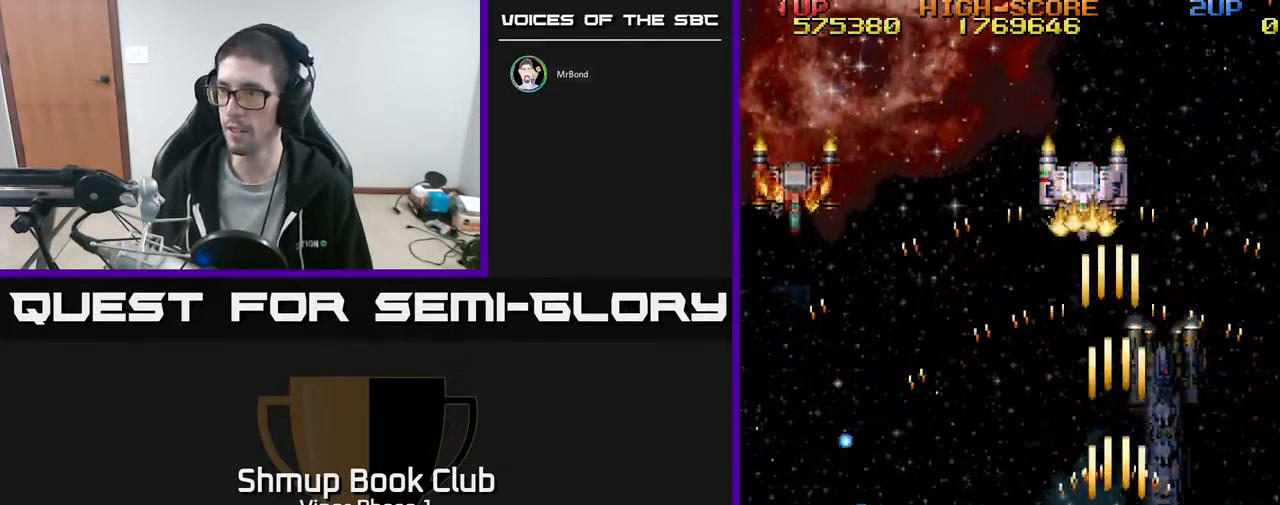
{"buttons": ["A", "DPAD_DOWN", "DPAD_LEFT"], "left_stick": "center", "events": [[50, "DPAD_LEFT", "down"], [117, "DPAD_UP", "up"], [450, "DPAD_DOWN", "down"]]}
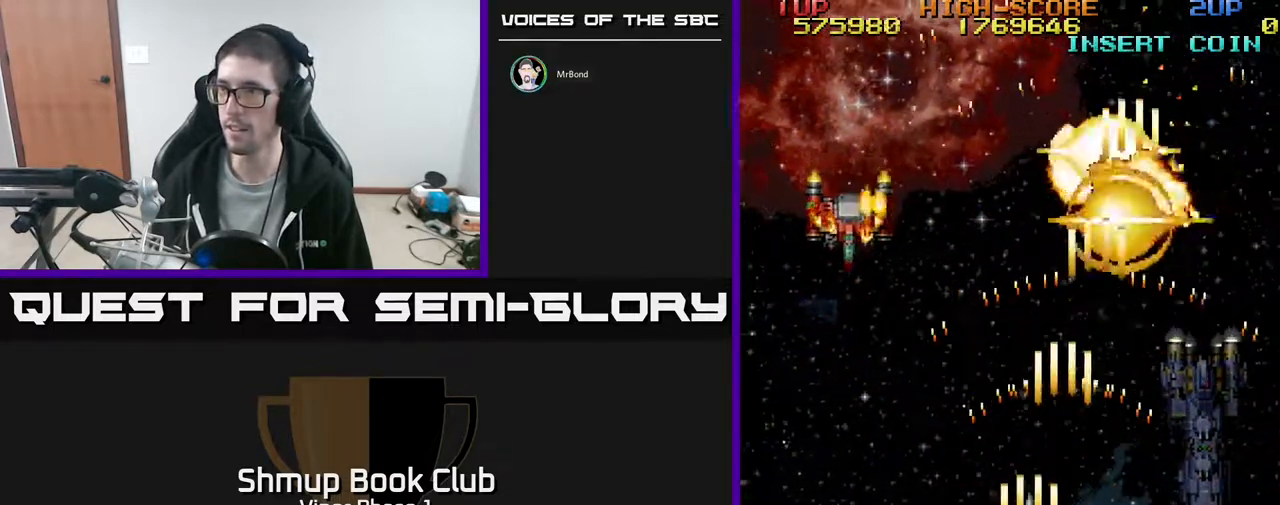
{"buttons": ["A", "DPAD_DOWN", "DPAD_LEFT"], "left_stick": "center", "events": [[83, "DPAD_DOWN", "up"], [400, "DPAD_DOWN", "down"]]}
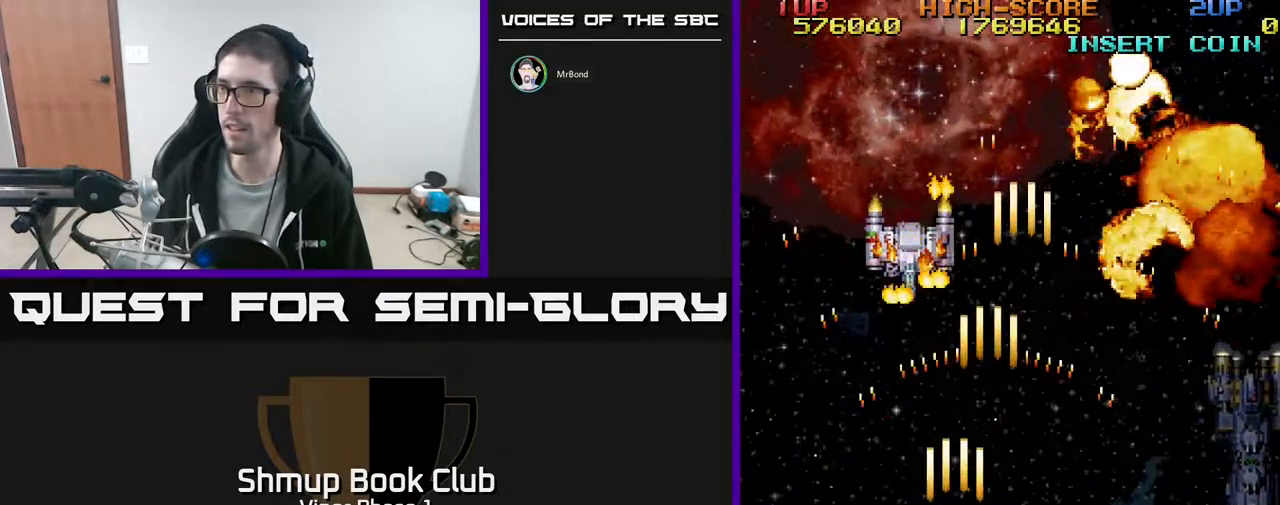
{"buttons": ["DPAD_RIGHT"], "left_stick": "center", "events": [[50, "DPAD_DOWN", "up"], [133, "DPAD_UP", "down"], [150, "A", "up"], [150, "DPAD_LEFT", "up"], [167, "DPAD_RIGHT", "down"], [250, "DPAD_UP", "up"]]}
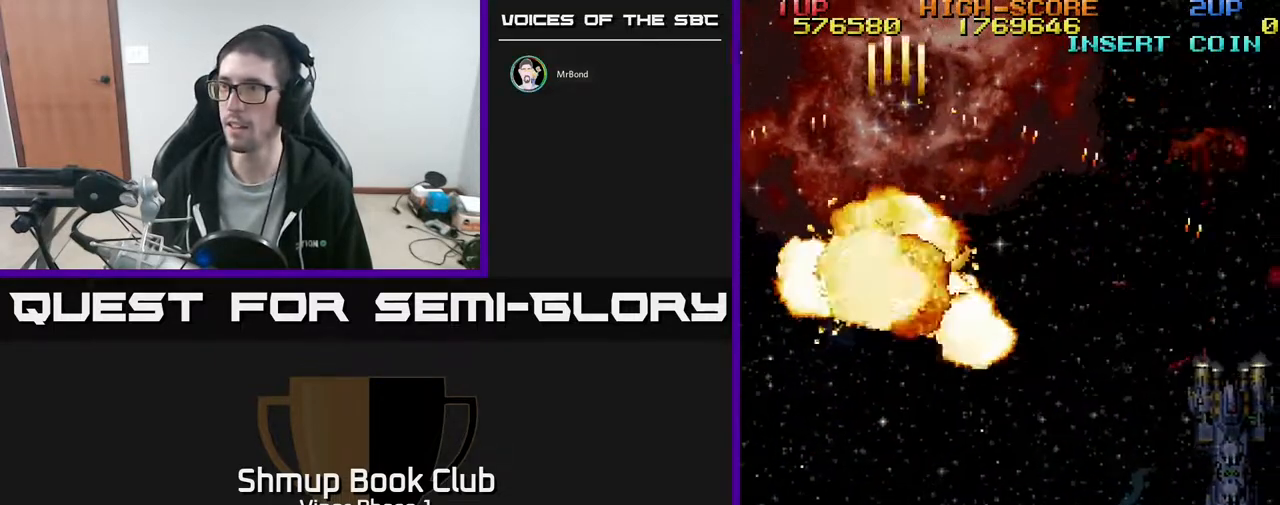
{"buttons": ["DPAD_LEFT"], "left_stick": "center", "events": [[200, "DPAD_UP", "down"], [217, "DPAD_RIGHT", "up"], [417, "DPAD_LEFT", "down"], [450, "DPAD_UP", "up"]]}
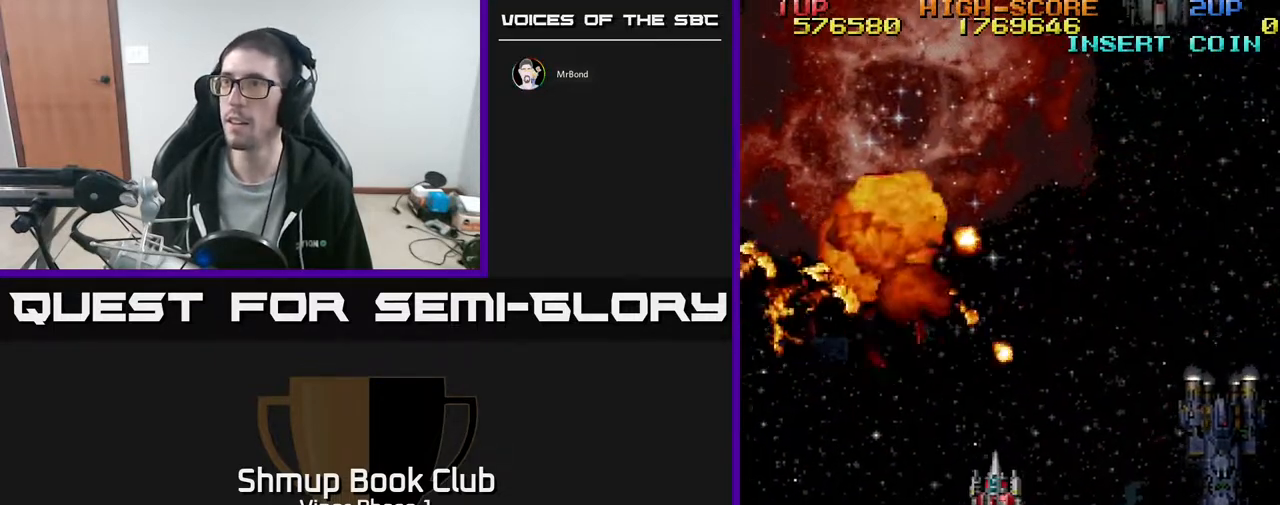
{"buttons": ["A", "DPAD_UP", "DPAD_RIGHT"], "left_stick": "center", "events": [[117, "DPAD_UP", "down"], [133, "DPAD_LEFT", "up"], [233, "DPAD_RIGHT", "down"], [483, "A", "down"]]}
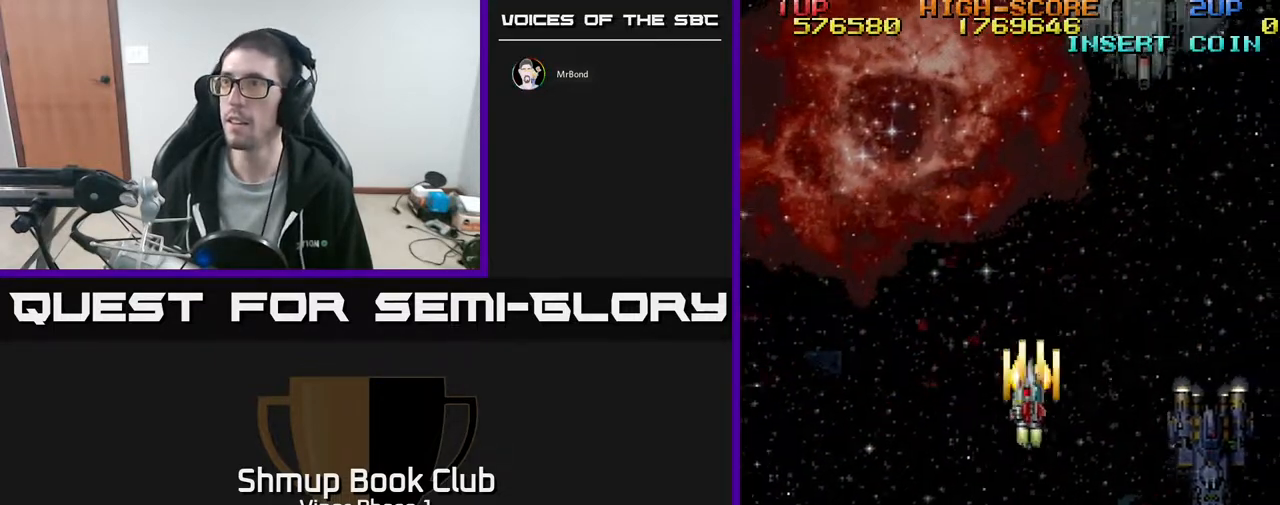
{"buttons": ["A", "DPAD_UP", "DPAD_RIGHT"], "left_stick": "center", "events": []}
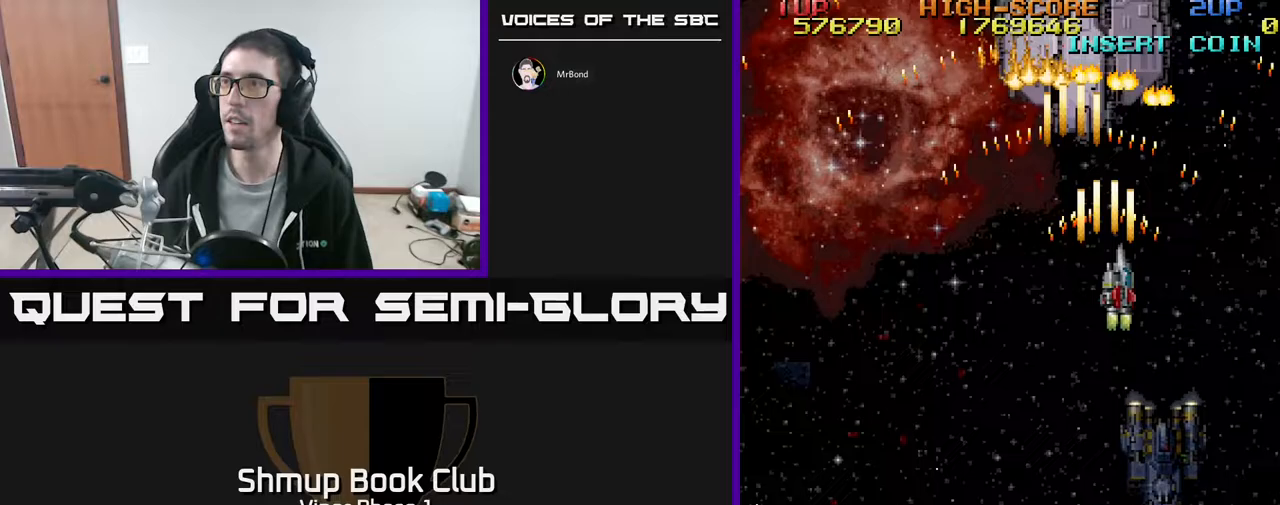
{"buttons": ["A", "DPAD_RIGHT"], "left_stick": "center", "events": [[33, "DPAD_RIGHT", "up"], [100, "DPAD_UP", "up"], [500, "DPAD_RIGHT", "down"]]}
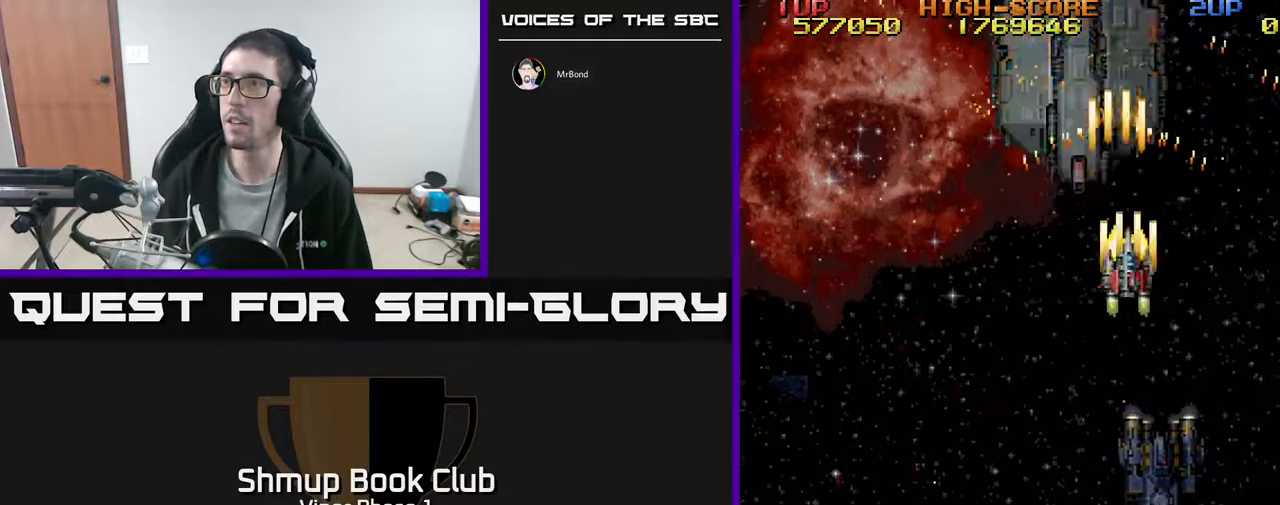
{"buttons": ["A"], "left_stick": "center", "events": [[50, "DPAD_RIGHT", "up"], [400, "DPAD_DOWN", "down"], [450, "DPAD_DOWN", "up"]]}
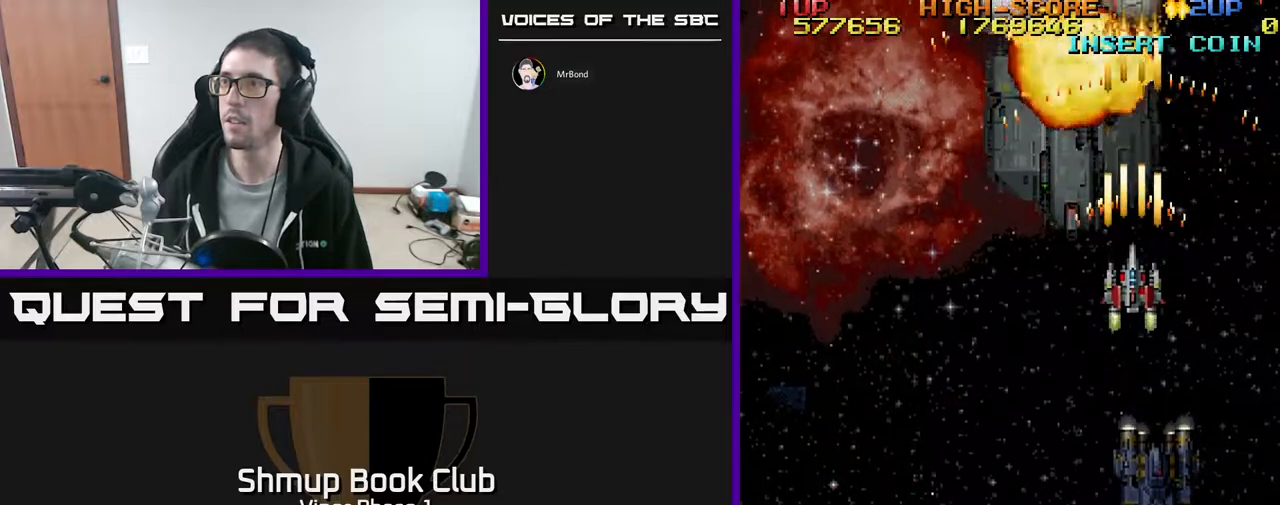
{"buttons": ["A", "DPAD_UP", "DPAD_LEFT"], "left_stick": "center", "events": [[150, "DPAD_DOWN", "down"], [350, "DPAD_LEFT", "down"], [367, "DPAD_DOWN", "up"], [483, "DPAD_UP", "down"]]}
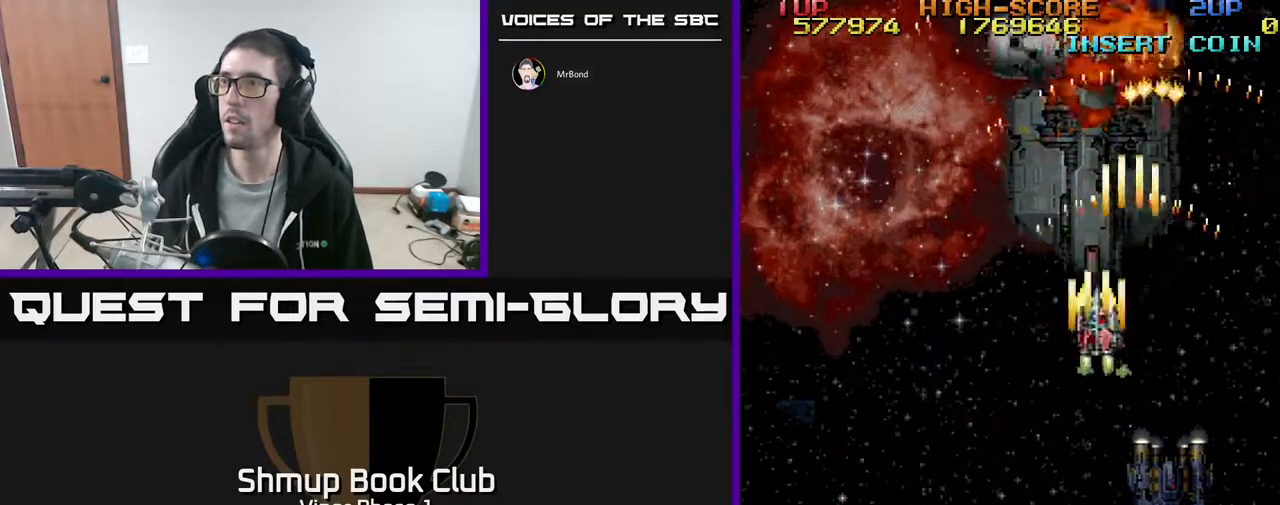
{"buttons": ["A", "DPAD_DOWN"], "left_stick": "center", "events": [[67, "DPAD_LEFT", "up"], [167, "DPAD_RIGHT", "down"], [217, "DPAD_UP", "up"], [250, "DPAD_DOWN", "down"], [467, "DPAD_RIGHT", "up"]]}